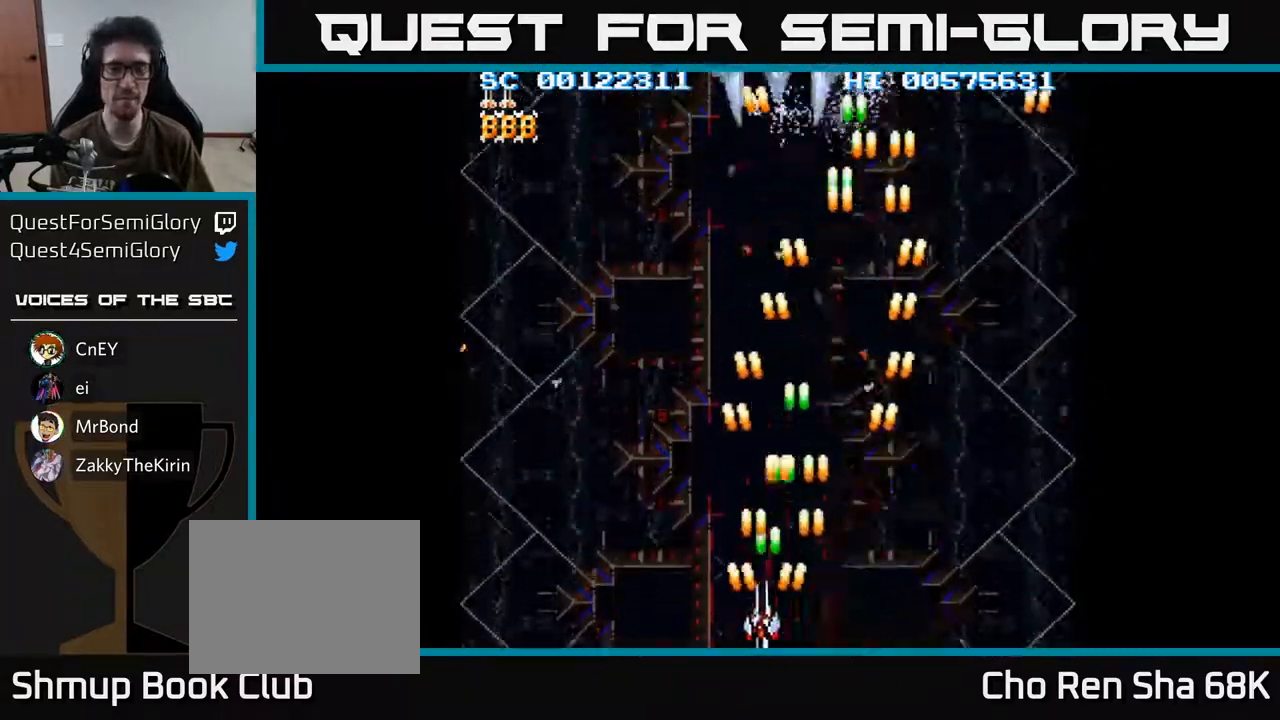
Gameplay with a controller (Xbox layout); each line is a JSON object with the inputs held at the frame after it. "events" lists button and stick changes between this image and that frame as [ms after this image, input, new state], when the widget could be followed in between.
{"buttons": ["A", "DPAD_UP"], "left_stick": "center", "right_stick": "center", "events": [[50, "DPAD_UP", "down"], [100, "A", "up"], [100, "DPAD_LEFT", "up"], [167, "DPAD_RIGHT", "down"], [183, "DPAD_UP", "up"], [267, "A", "down"], [317, "DPAD_UP", "down"], [367, "DPAD_RIGHT", "up"]]}
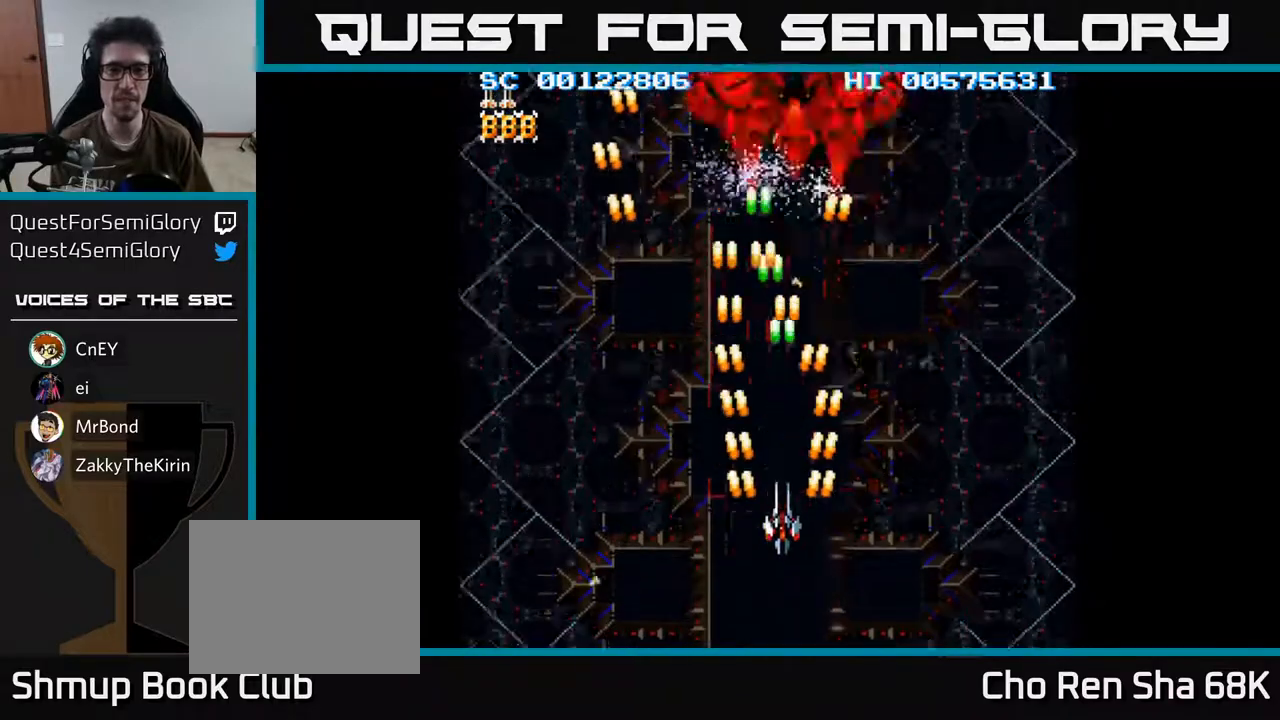
{"buttons": ["A", "DPAD_LEFT"], "left_stick": "center", "right_stick": "center", "events": [[233, "DPAD_UP", "up"], [267, "DPAD_DOWN", "down"], [367, "DPAD_LEFT", "down"], [467, "DPAD_DOWN", "up"]]}
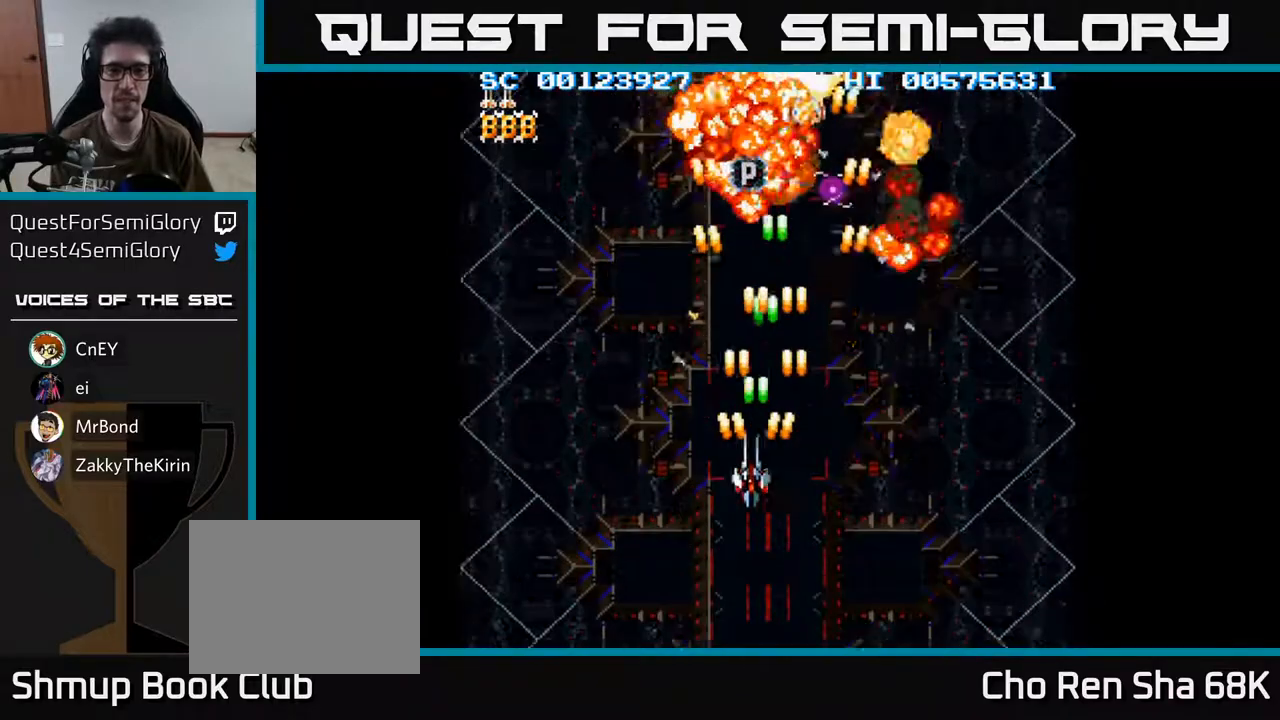
{"buttons": ["A", "DPAD_RIGHT"], "left_stick": "center", "right_stick": "center", "events": [[33, "DPAD_UP", "down"], [150, "DPAD_UP", "up"], [283, "DPAD_DOWN", "down"], [317, "DPAD_LEFT", "up"], [400, "DPAD_RIGHT", "down"], [483, "DPAD_DOWN", "up"]]}
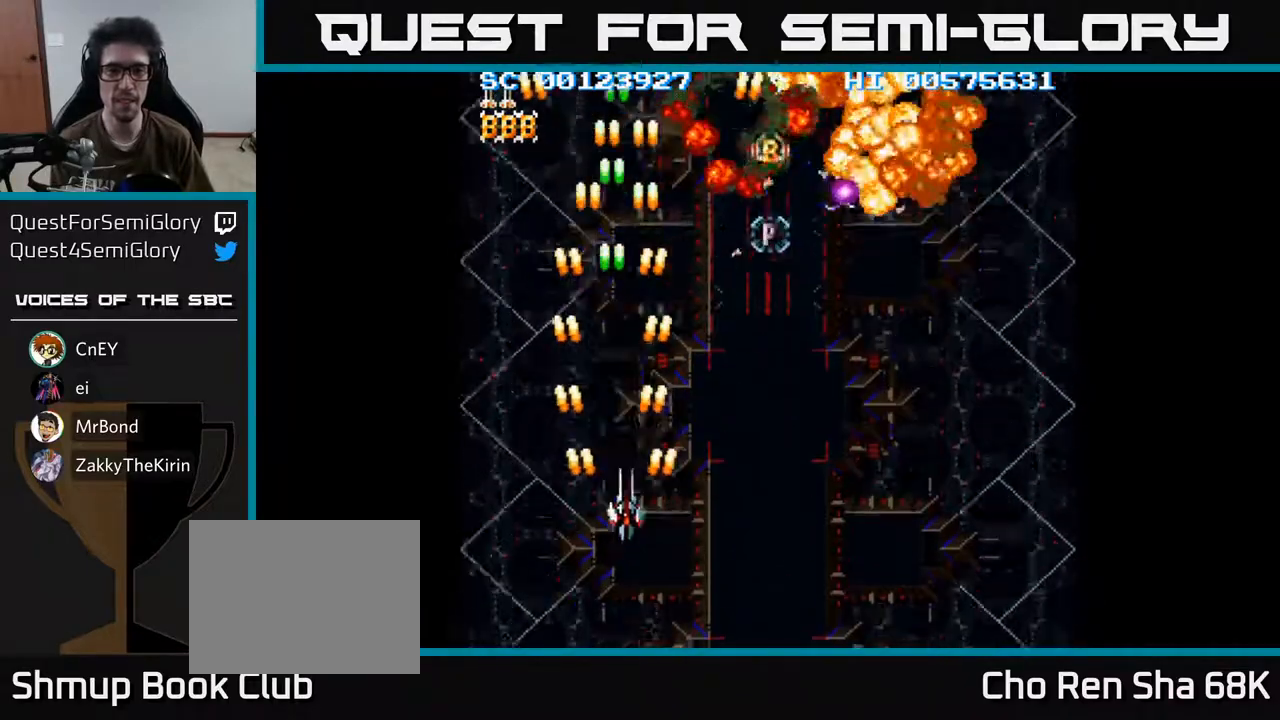
{"buttons": ["A", "DPAD_UP"], "left_stick": "center", "right_stick": "center", "events": [[167, "DPAD_UP", "down"], [183, "DPAD_RIGHT", "up"], [283, "DPAD_LEFT", "down"], [500, "DPAD_LEFT", "up"]]}
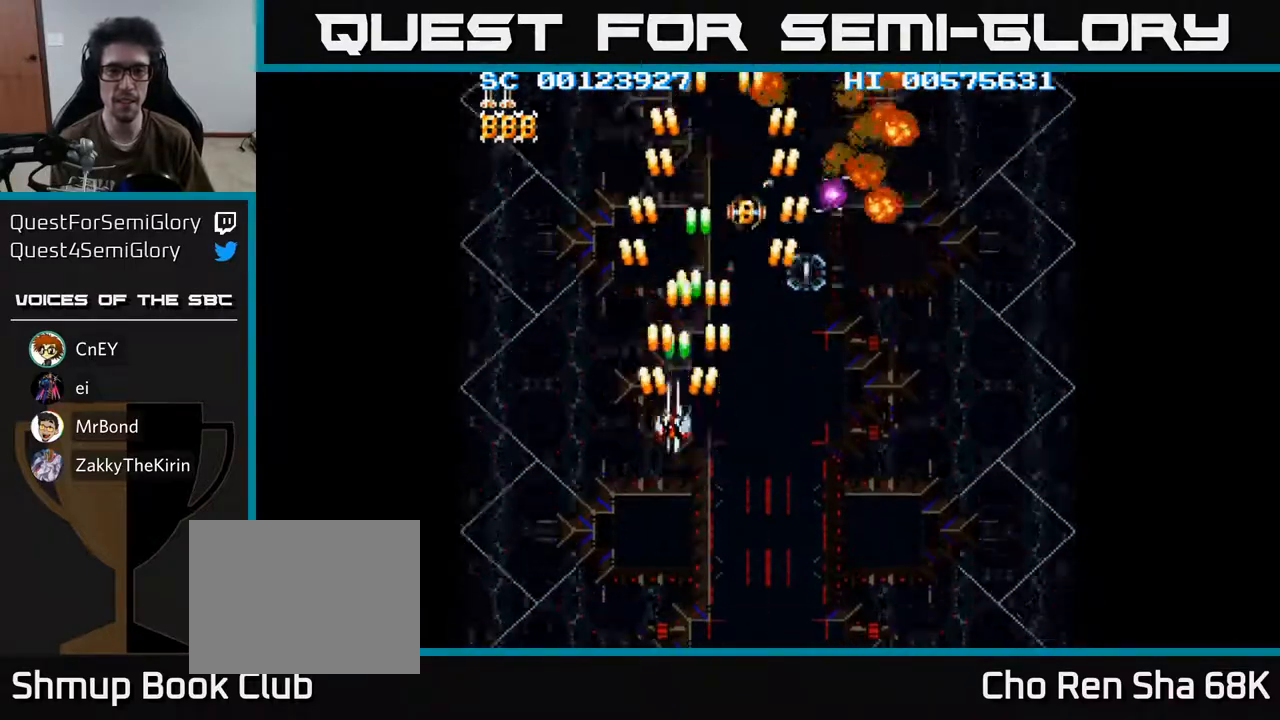
{"buttons": ["A", "DPAD_RIGHT"], "left_stick": "center", "right_stick": "center", "events": [[417, "DPAD_RIGHT", "down"], [483, "DPAD_UP", "up"]]}
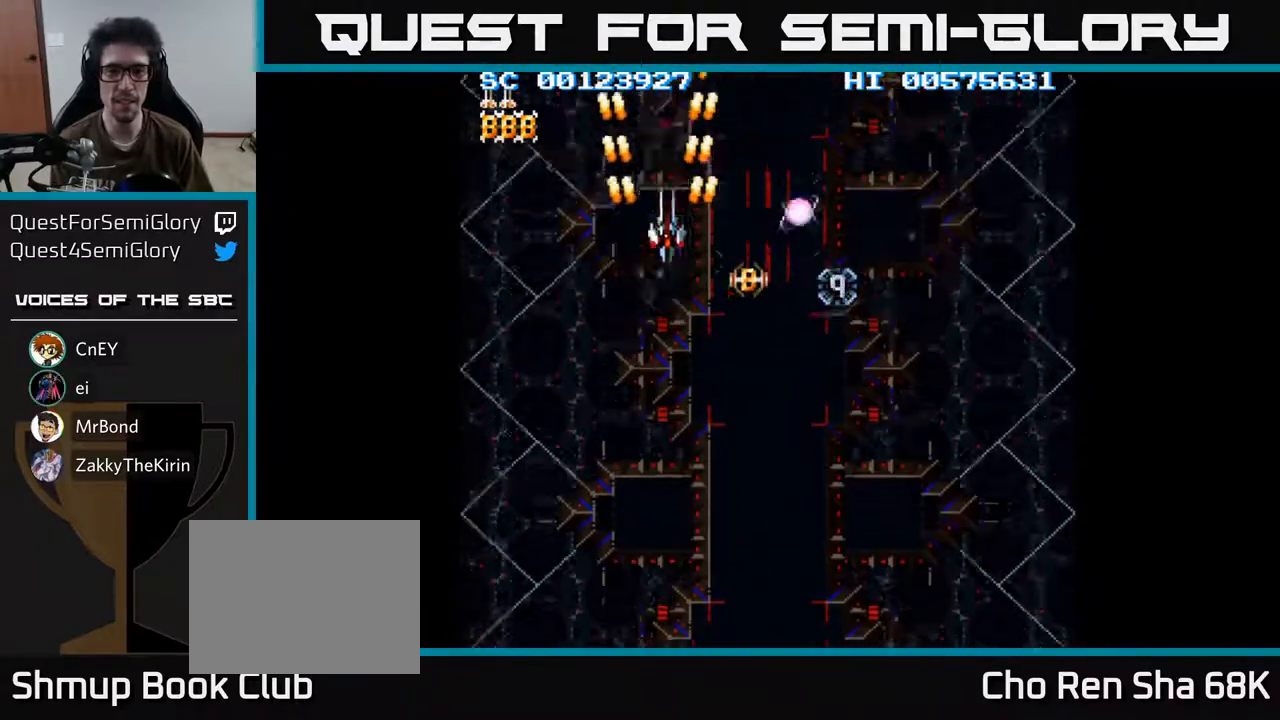
{"buttons": ["A", "DPAD_DOWN", "DPAD_LEFT"], "left_stick": "center", "right_stick": "center", "events": [[283, "DPAD_RIGHT", "up"], [317, "DPAD_LEFT", "down"], [450, "DPAD_DOWN", "down"]]}
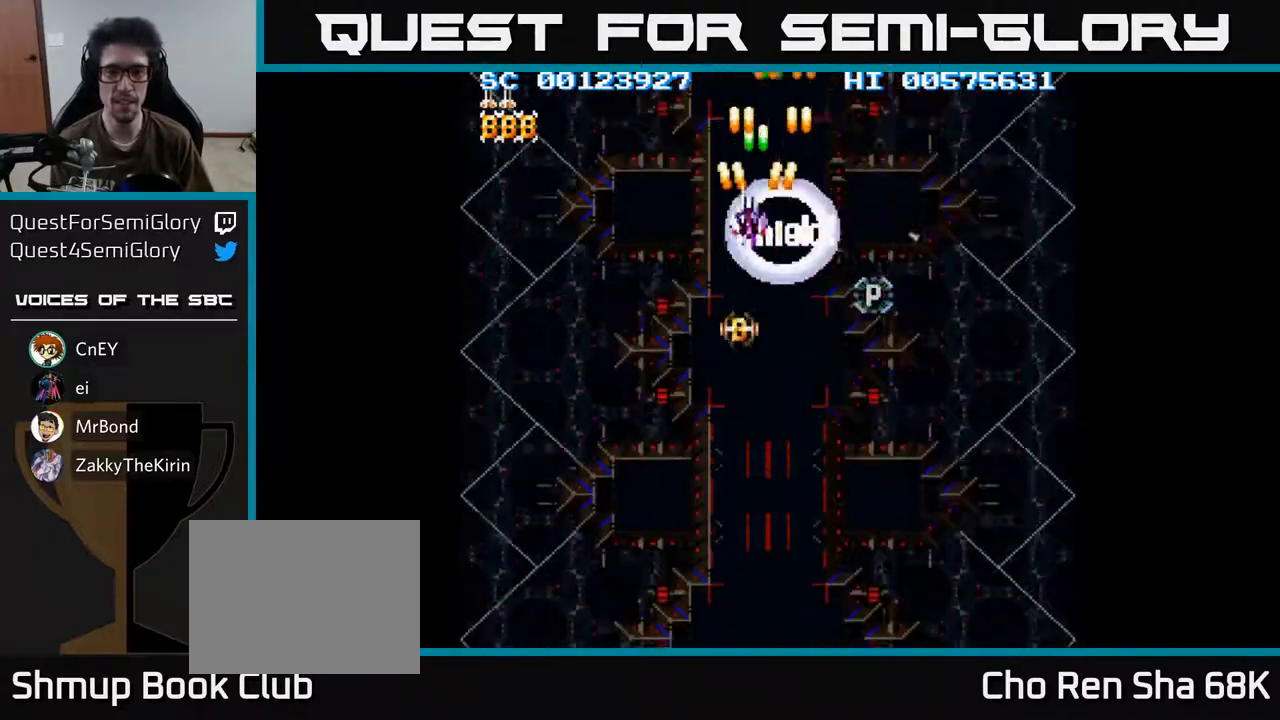
{"buttons": ["A", "DPAD_DOWN"], "left_stick": "center", "right_stick": "center", "events": [[83, "DPAD_LEFT", "up"]]}
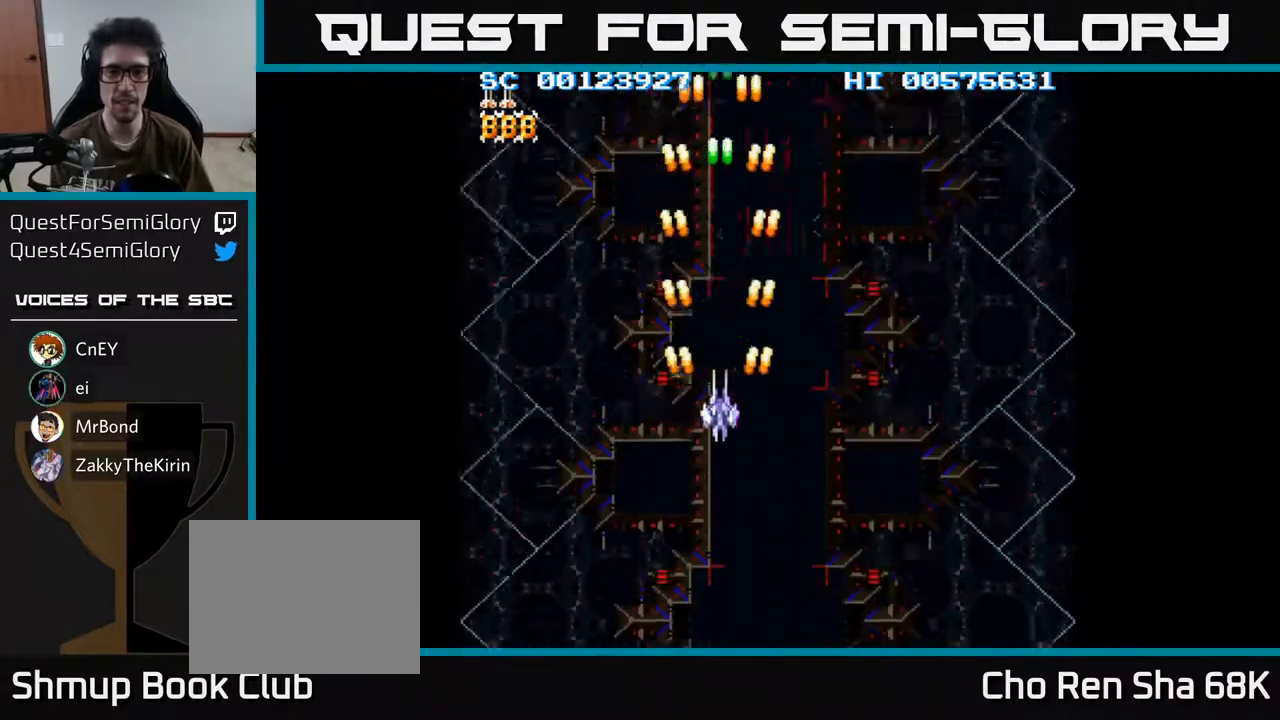
{"buttons": ["A", "DPAD_DOWN"], "left_stick": "center", "right_stick": "center", "events": [[100, "DPAD_RIGHT", "down"], [283, "DPAD_RIGHT", "up"]]}
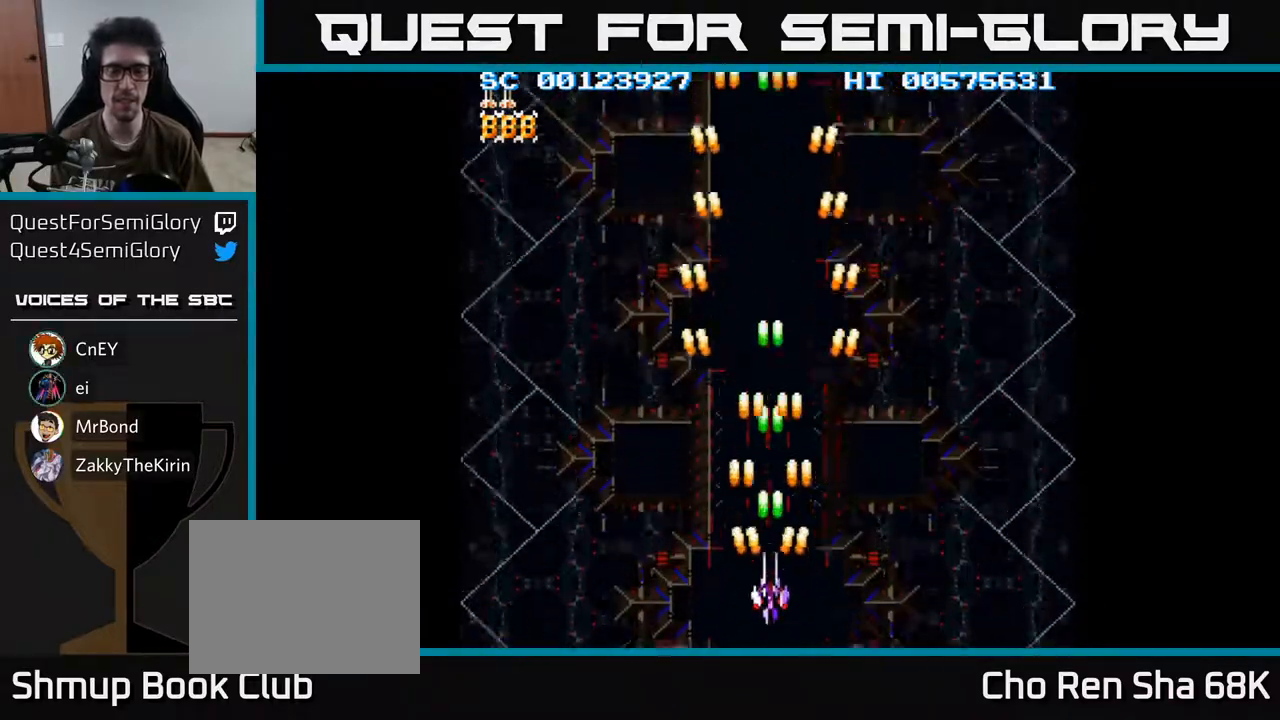
{"buttons": ["A"], "left_stick": "center", "right_stick": "center", "events": [[17, "DPAD_DOWN", "up"]]}
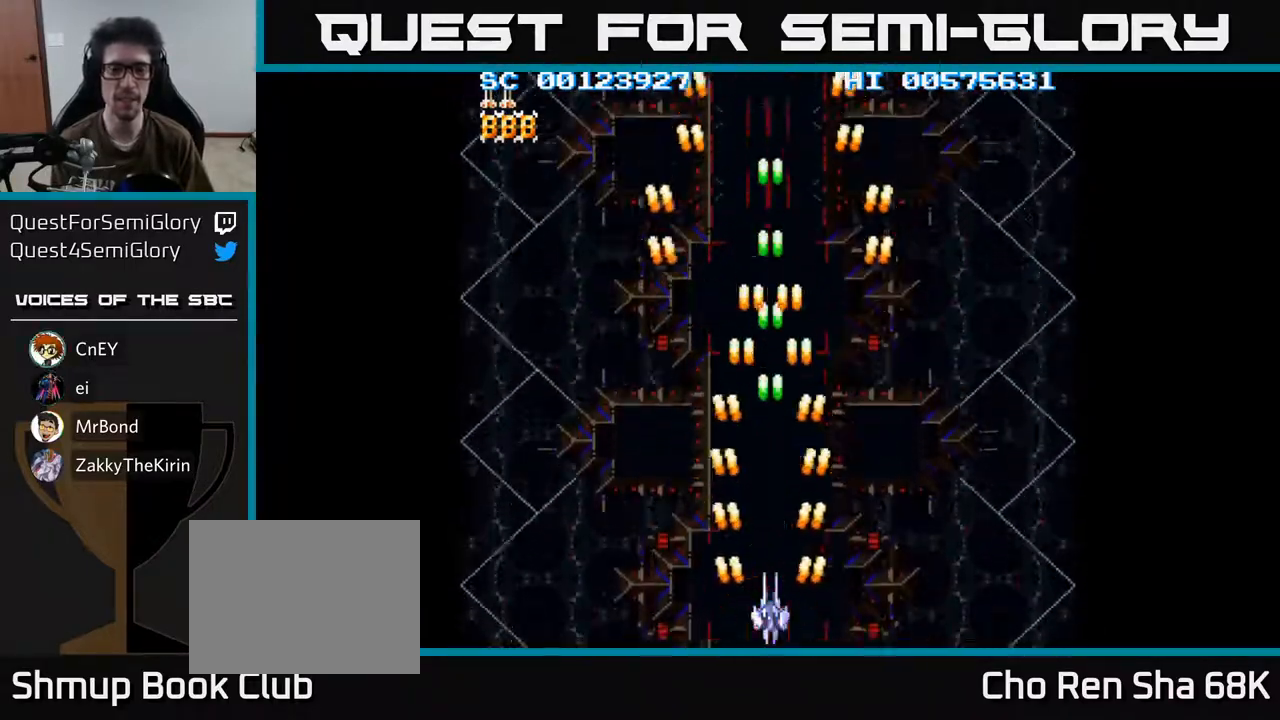
{"buttons": ["A", "DPAD_UP"], "left_stick": "center", "right_stick": "center", "events": [[500, "DPAD_UP", "down"]]}
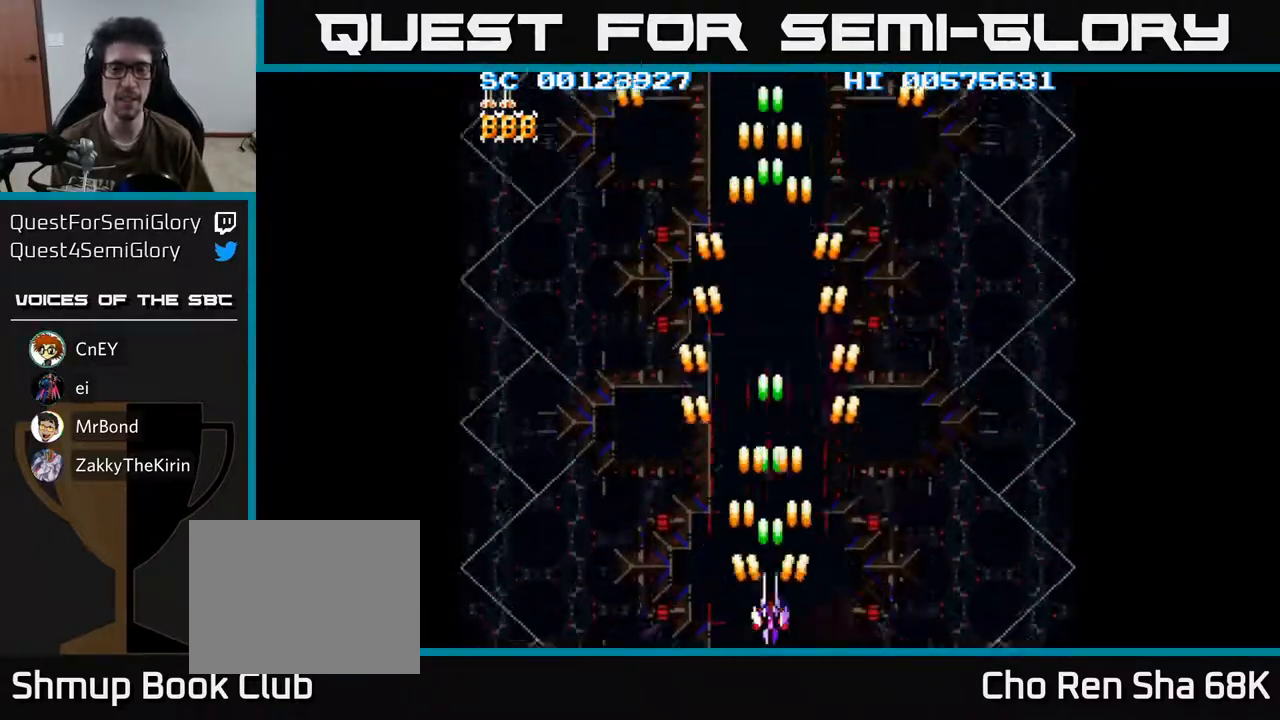
{"buttons": ["A"], "left_stick": "center", "right_stick": "center", "events": [[483, "DPAD_UP", "up"]]}
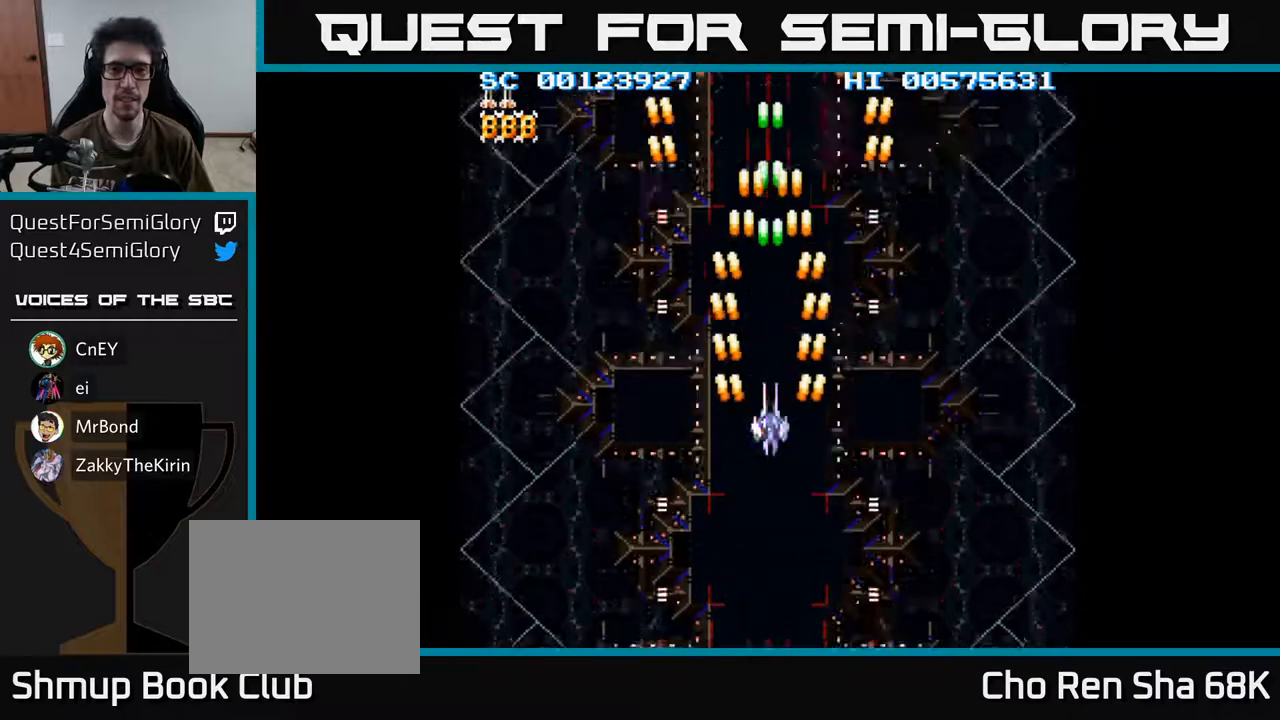
{"buttons": ["A", "DPAD_RIGHT"], "left_stick": "center", "right_stick": "center", "events": [[17, "DPAD_RIGHT", "down"]]}
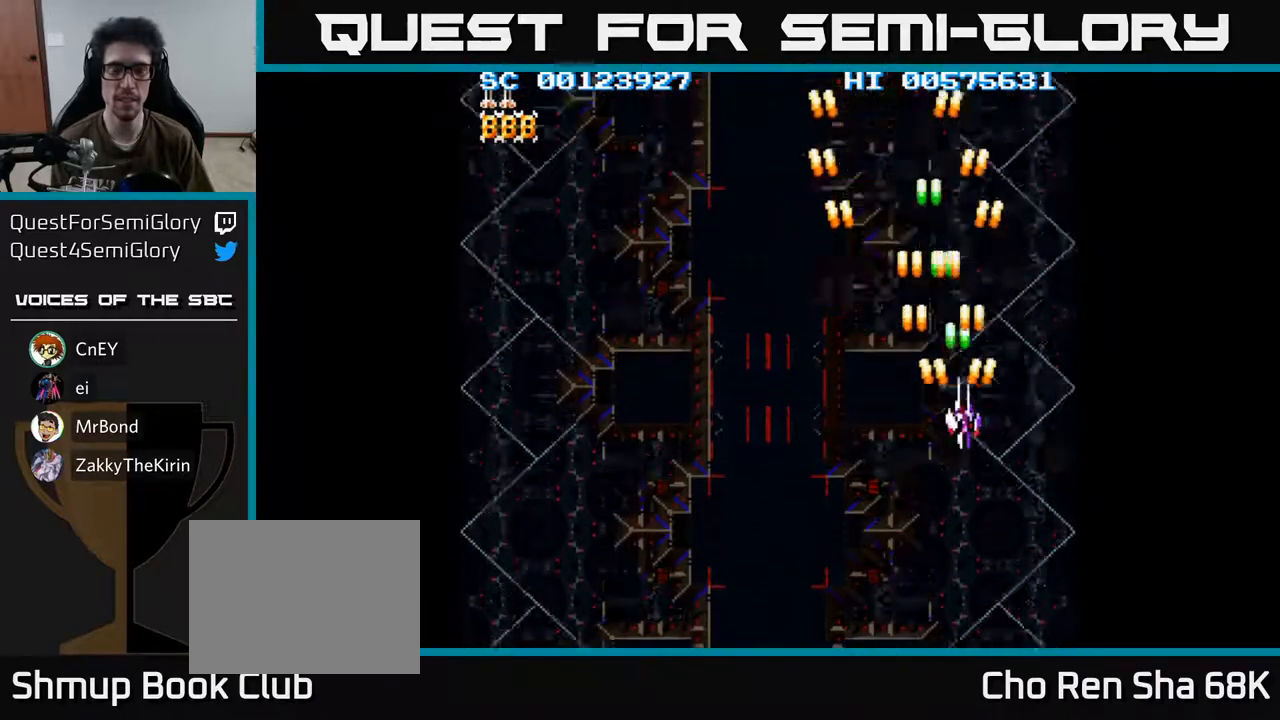
{"buttons": ["A"], "left_stick": "center", "right_stick": "center", "events": [[33, "DPAD_RIGHT", "up"], [67, "DPAD_UP", "down"], [200, "DPAD_UP", "up"], [417, "DPAD_LEFT", "down"], [467, "DPAD_LEFT", "up"]]}
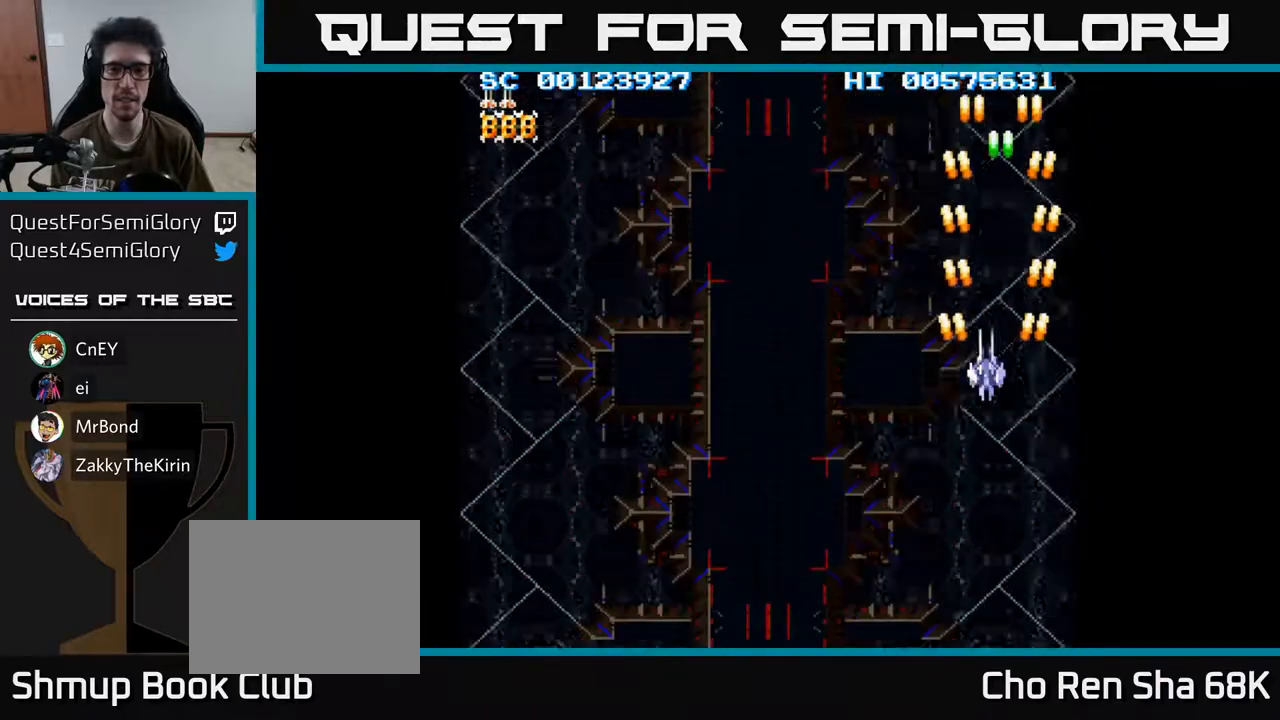
{"buttons": ["A"], "left_stick": "center", "right_stick": "center", "events": []}
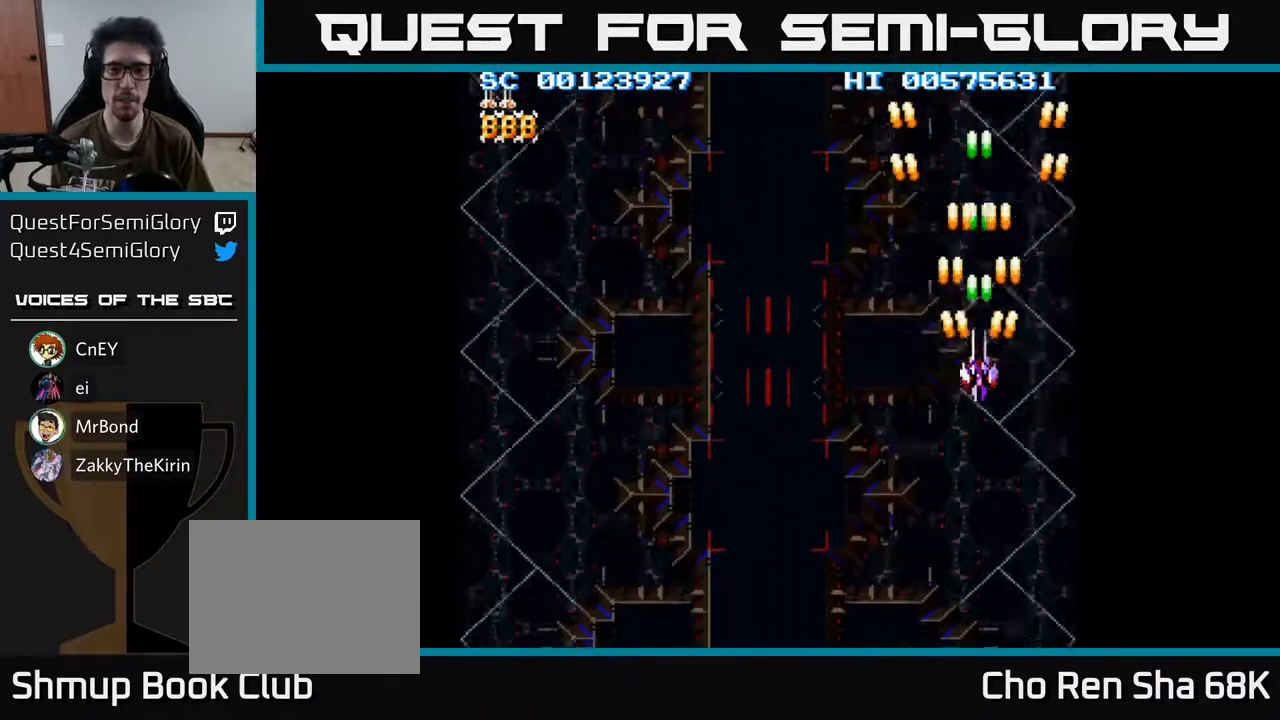
{"buttons": ["A"], "left_stick": "center", "right_stick": "center", "events": []}
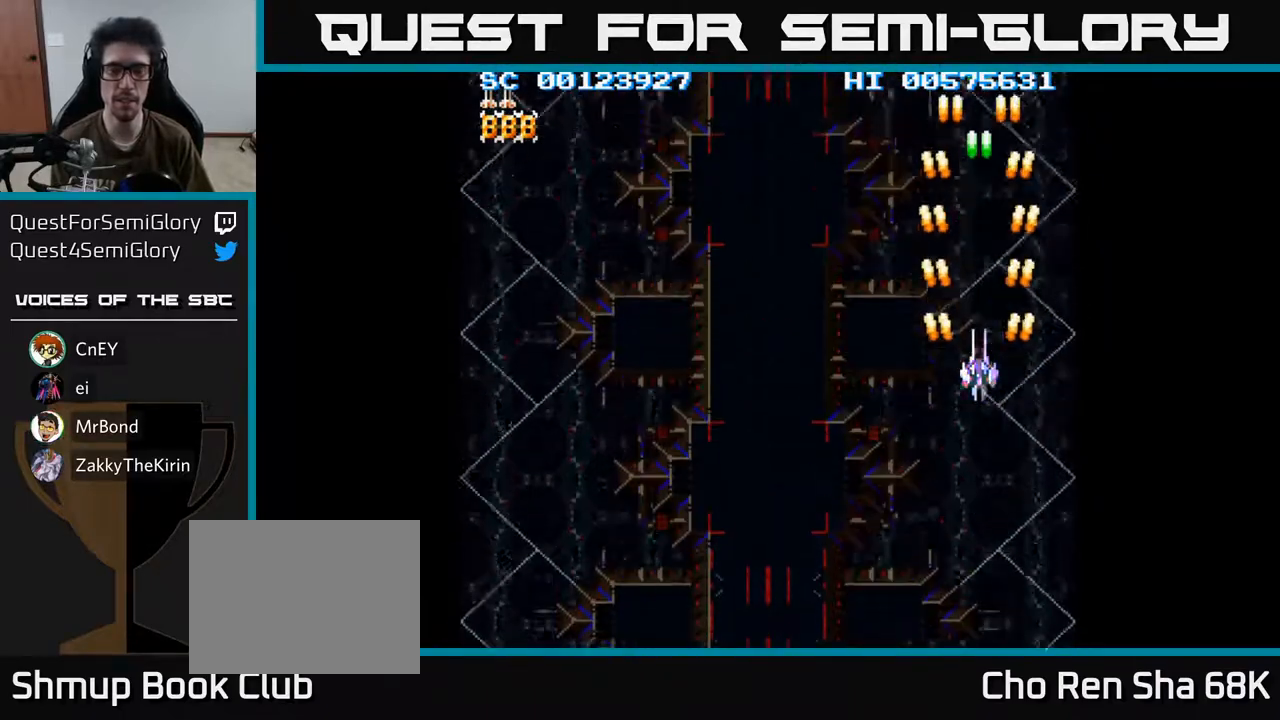
{"buttons": ["A"], "left_stick": "center", "right_stick": "center", "events": []}
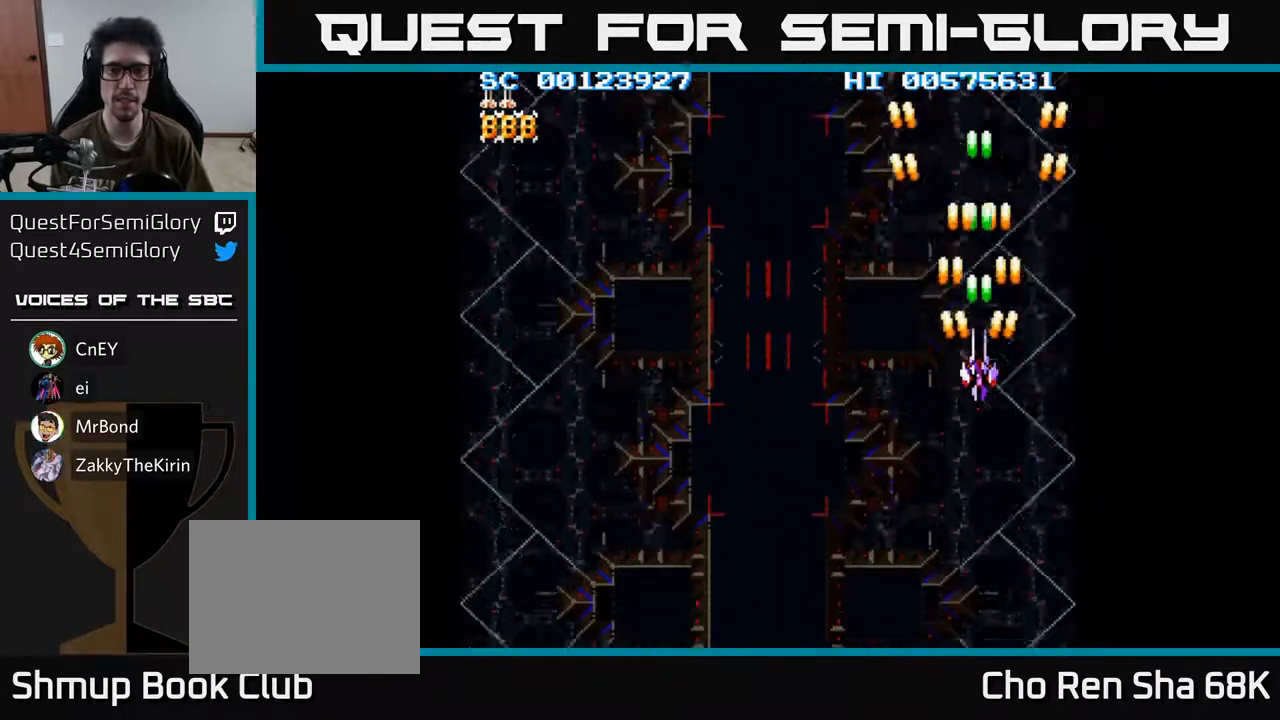
{"buttons": ["A"], "left_stick": "center", "right_stick": "center", "events": []}
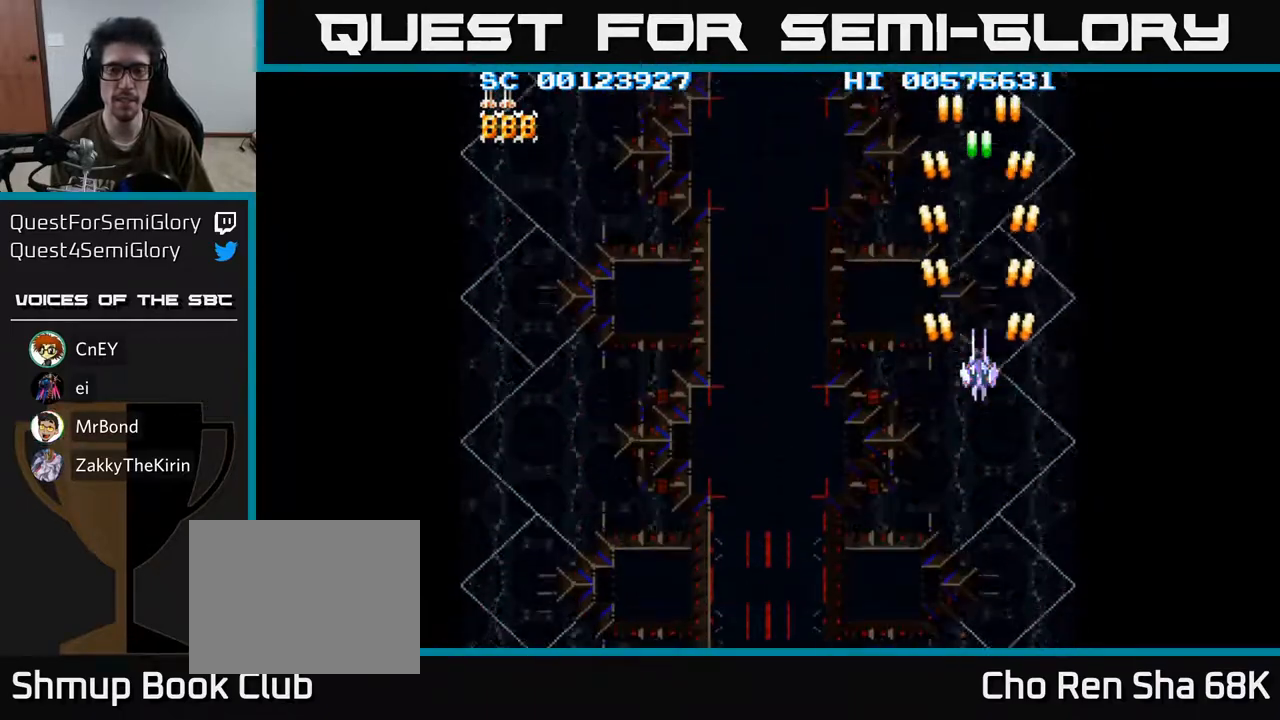
{"buttons": ["A", "DPAD_LEFT"], "left_stick": "center", "right_stick": "center", "events": [[500, "DPAD_LEFT", "down"]]}
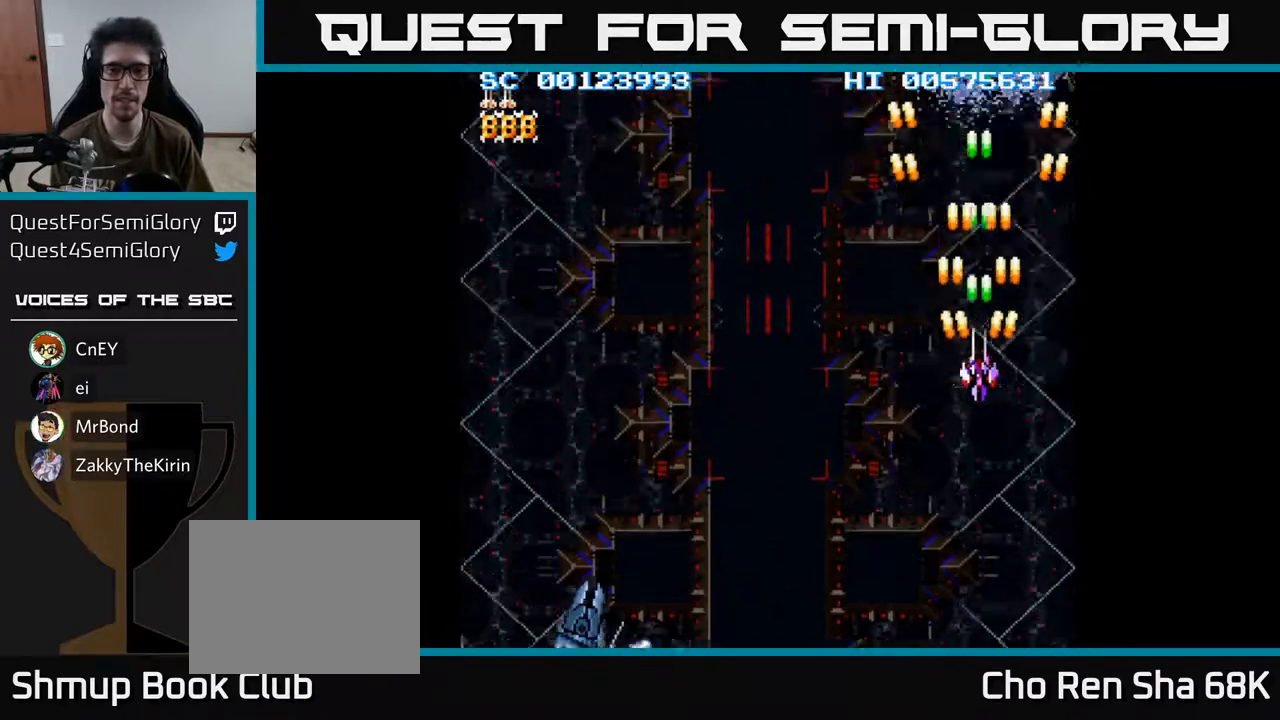
{"buttons": ["A", "DPAD_UP", "DPAD_RIGHT"], "left_stick": "center", "right_stick": "center", "events": [[33, "DPAD_DOWN", "down"], [300, "DPAD_DOWN", "up"], [350, "DPAD_LEFT", "up"], [350, "DPAD_UP", "down"], [367, "DPAD_RIGHT", "down"]]}
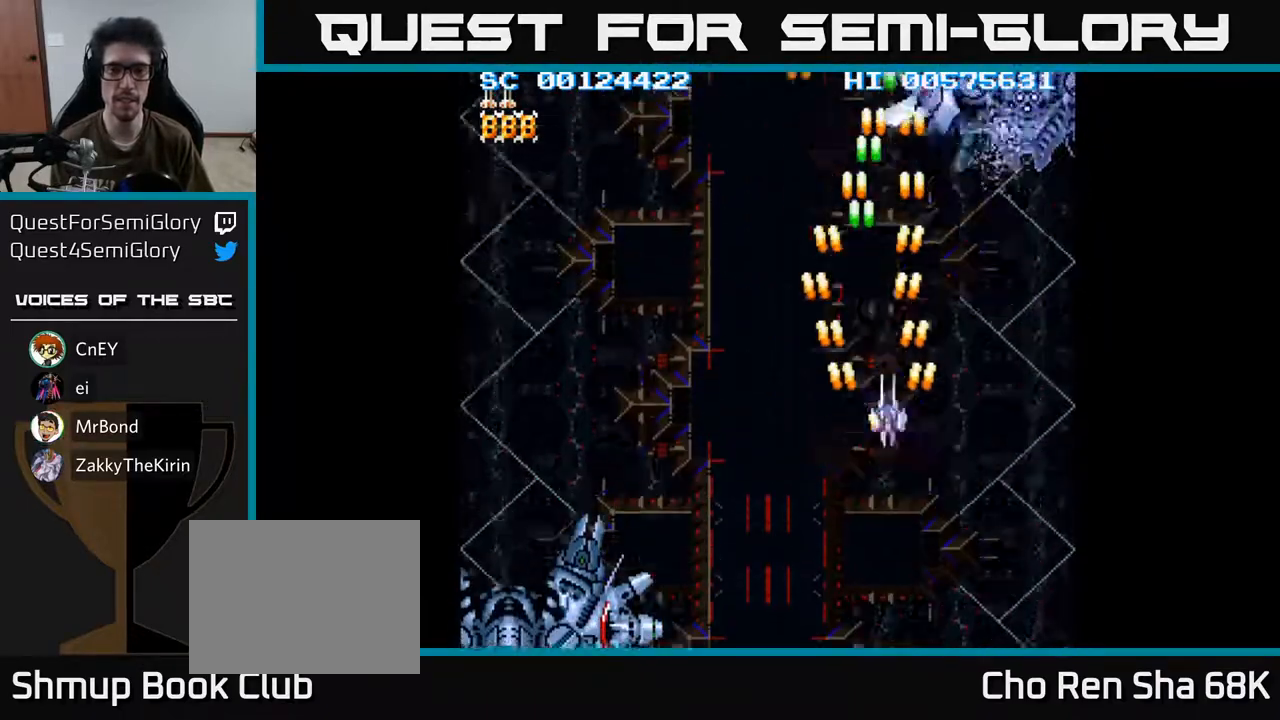
{"buttons": ["A"], "left_stick": "center", "right_stick": "center", "events": [[167, "DPAD_UP", "up"], [233, "DPAD_RIGHT", "up"]]}
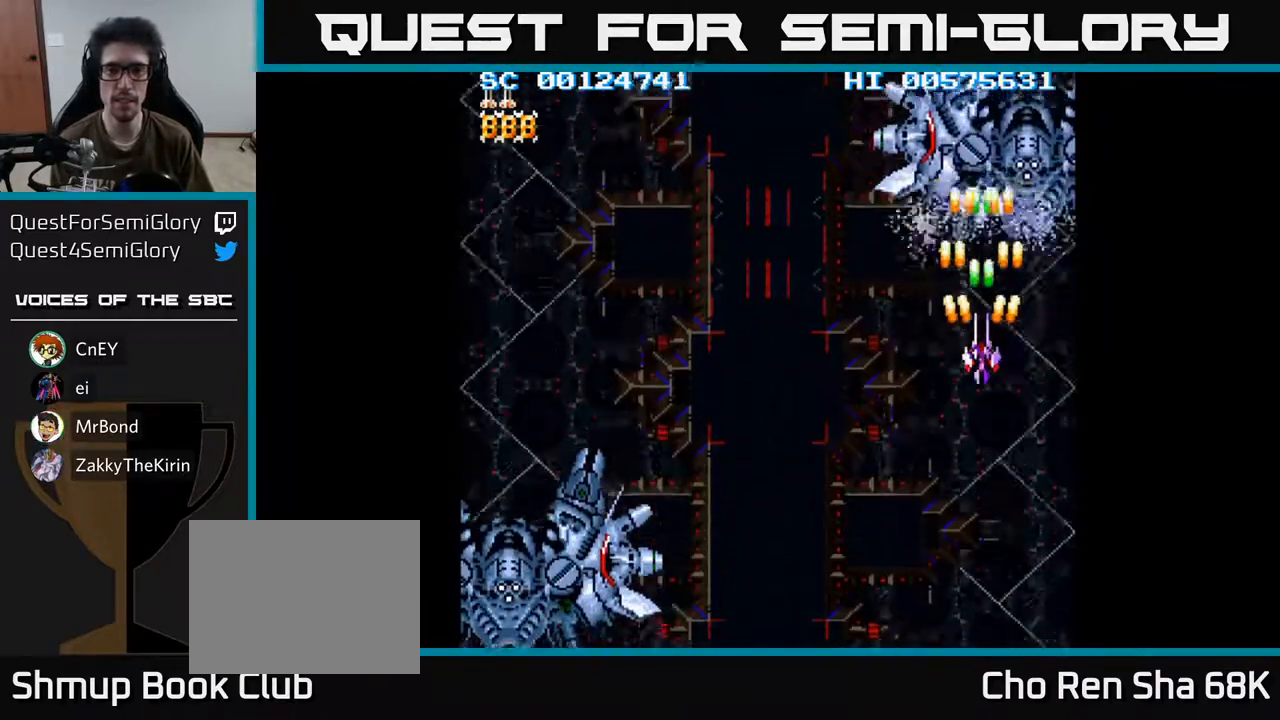
{"buttons": ["A", "DPAD_DOWN"], "left_stick": "center", "right_stick": "center", "events": [[150, "DPAD_DOWN", "down"], [283, "DPAD_DOWN", "up"], [417, "DPAD_DOWN", "down"]]}
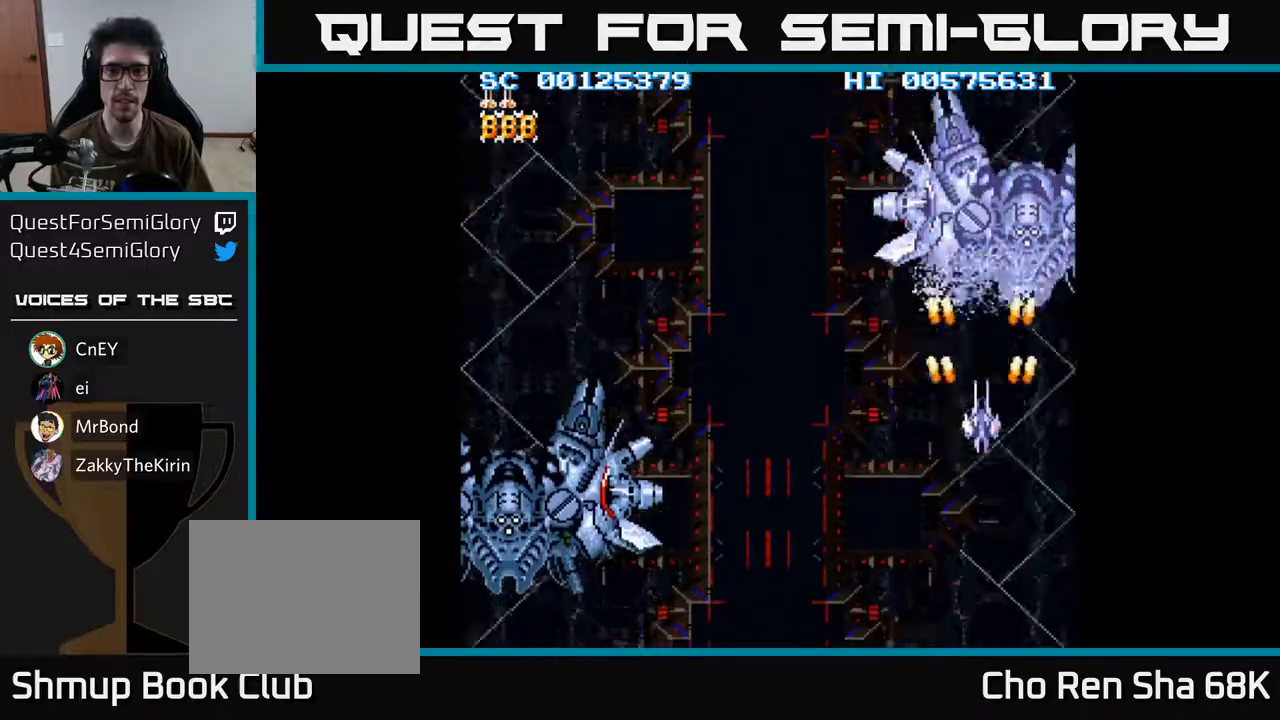
{"buttons": ["A", "DPAD_DOWN"], "left_stick": "center", "right_stick": "center", "events": [[17, "DPAD_DOWN", "up"], [133, "DPAD_DOWN", "down"], [217, "DPAD_DOWN", "up"], [317, "DPAD_DOWN", "down"], [383, "DPAD_DOWN", "up"], [500, "DPAD_DOWN", "down"]]}
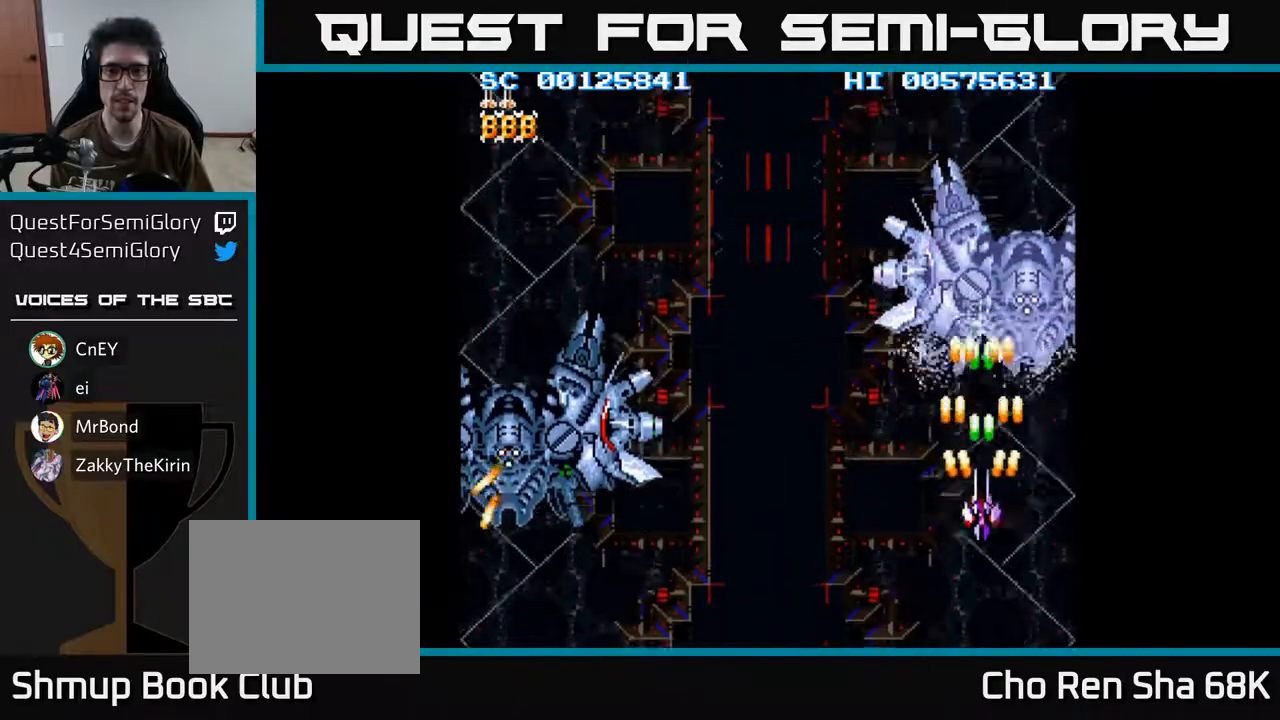
{"buttons": ["A", "DPAD_DOWN"], "left_stick": "center", "right_stick": "center", "events": [[67, "DPAD_DOWN", "up"], [250, "DPAD_DOWN", "down"], [333, "DPAD_DOWN", "up"], [467, "DPAD_DOWN", "down"]]}
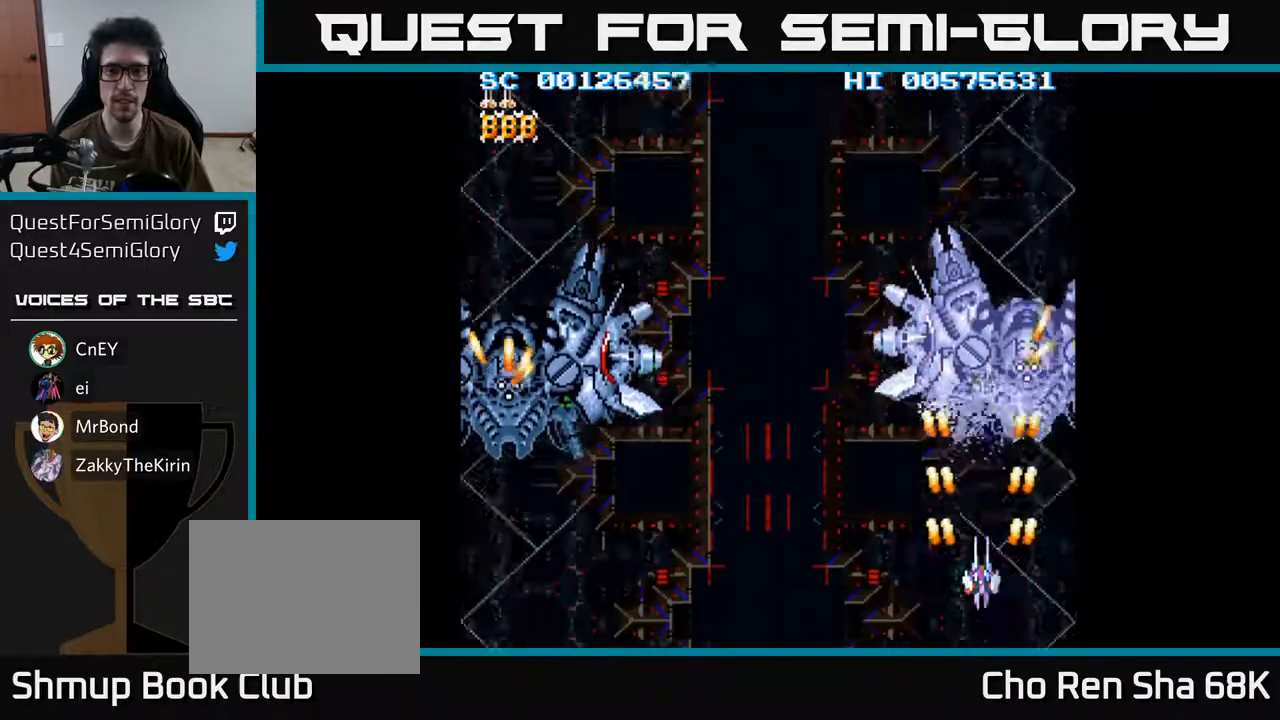
{"buttons": ["A"], "left_stick": "center", "right_stick": "center", "events": [[83, "DPAD_DOWN", "up"], [333, "DPAD_LEFT", "down"], [450, "DPAD_LEFT", "up"]]}
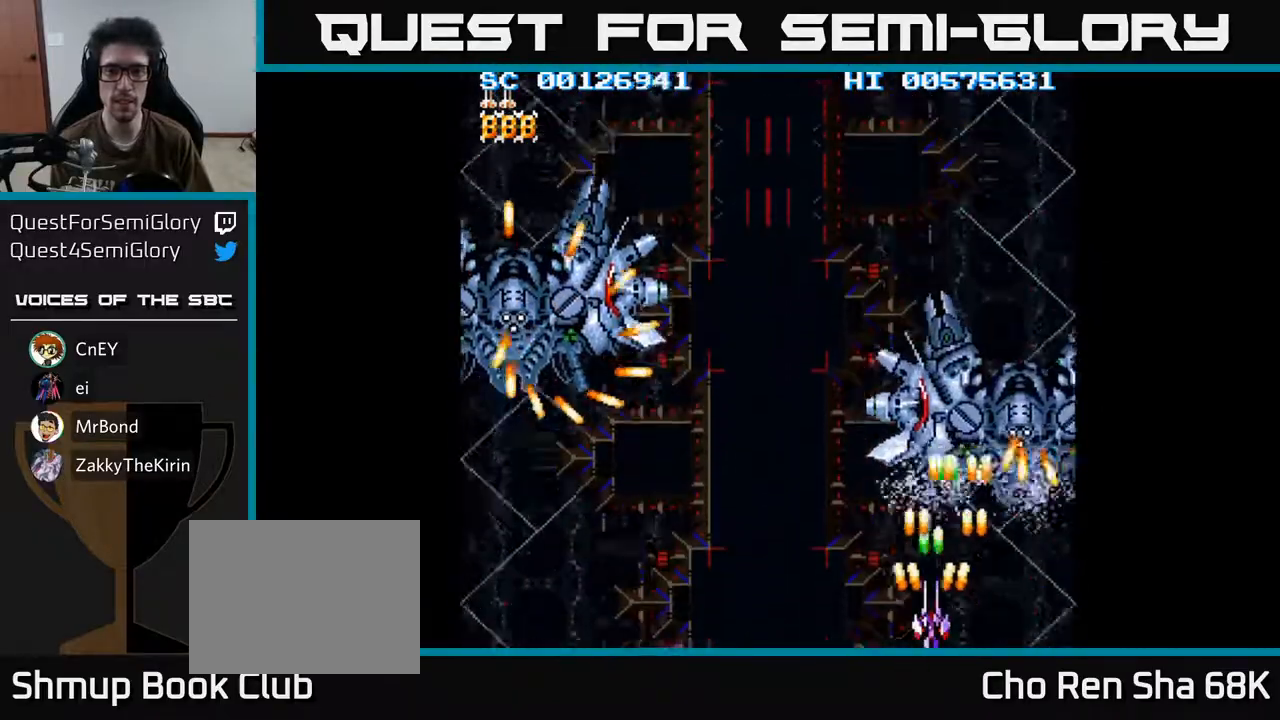
{"buttons": ["A", "DPAD_LEFT"], "left_stick": "center", "right_stick": "center", "events": [[100, "DPAD_LEFT", "down"]]}
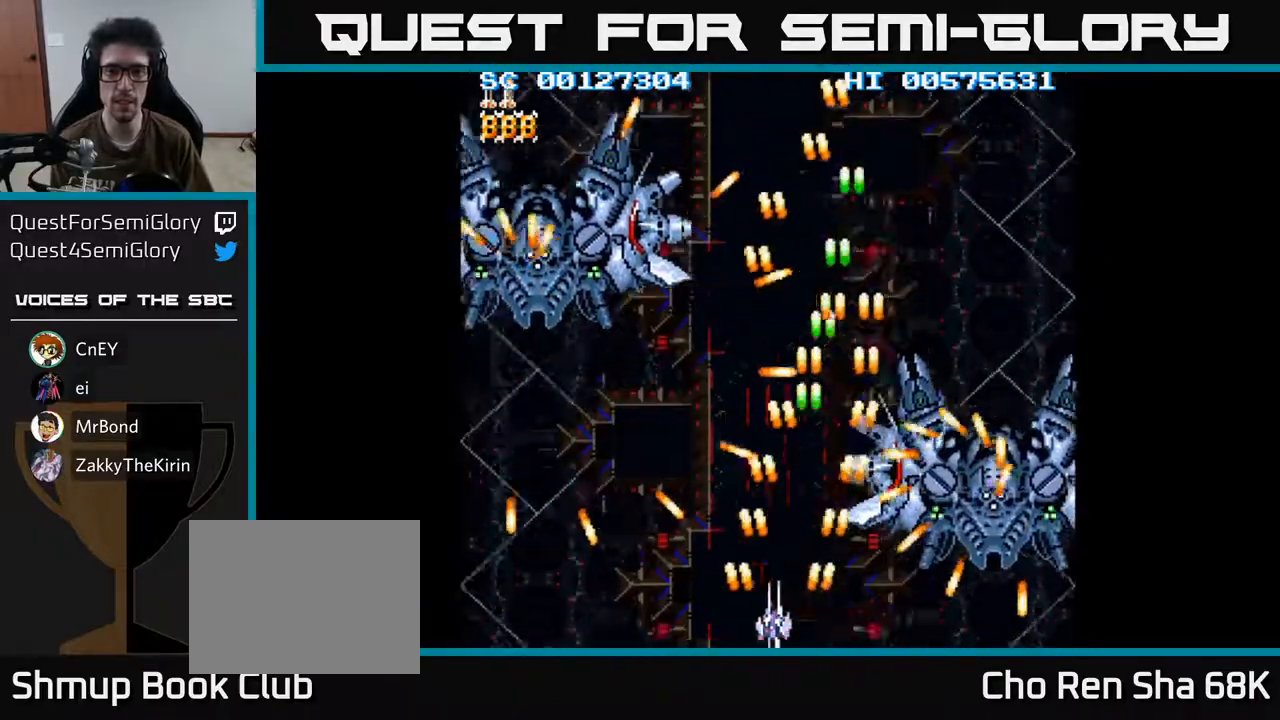
{"buttons": ["A", "DPAD_UP"], "left_stick": "center", "right_stick": "center", "events": [[150, "DPAD_UP", "down"], [317, "DPAD_LEFT", "up"]]}
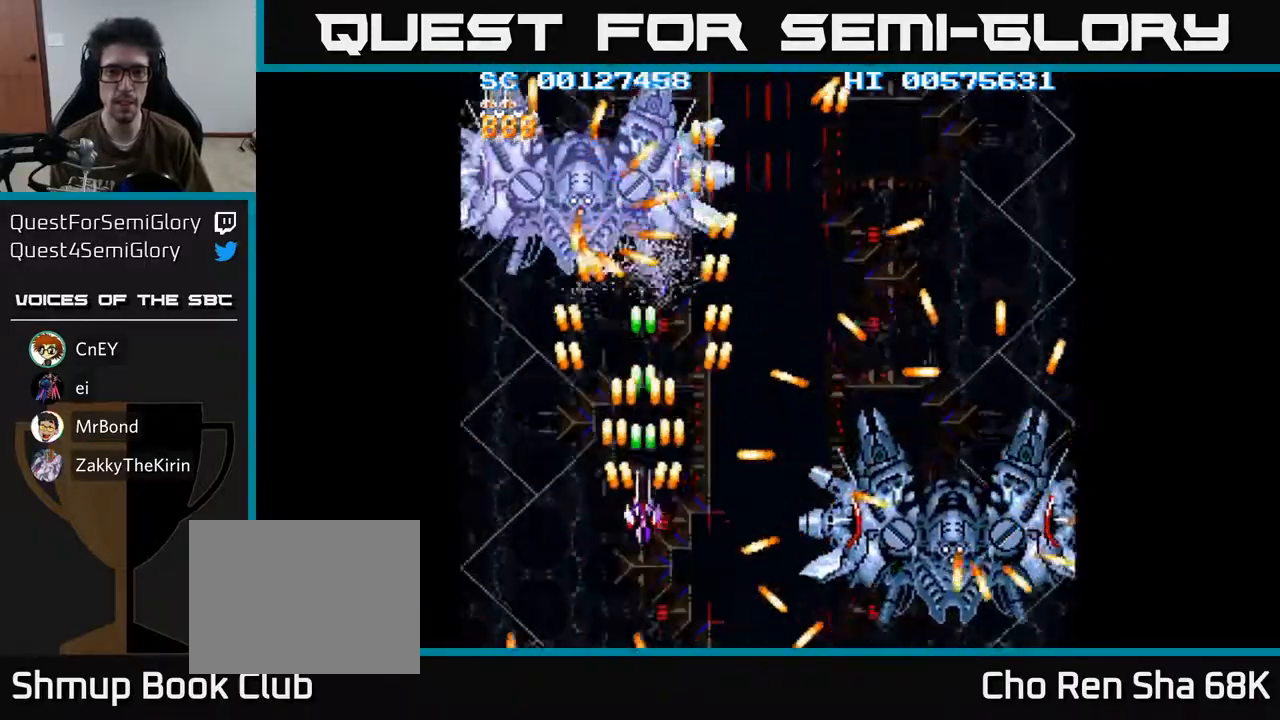
{"buttons": ["A", "DPAD_DOWN", "DPAD_RIGHT"], "left_stick": "center", "right_stick": "center", "events": [[33, "DPAD_LEFT", "down"], [67, "DPAD_UP", "up"], [117, "DPAD_LEFT", "up"], [217, "DPAD_LEFT", "down"], [333, "DPAD_LEFT", "up"], [433, "DPAD_DOWN", "down"], [500, "DPAD_RIGHT", "down"]]}
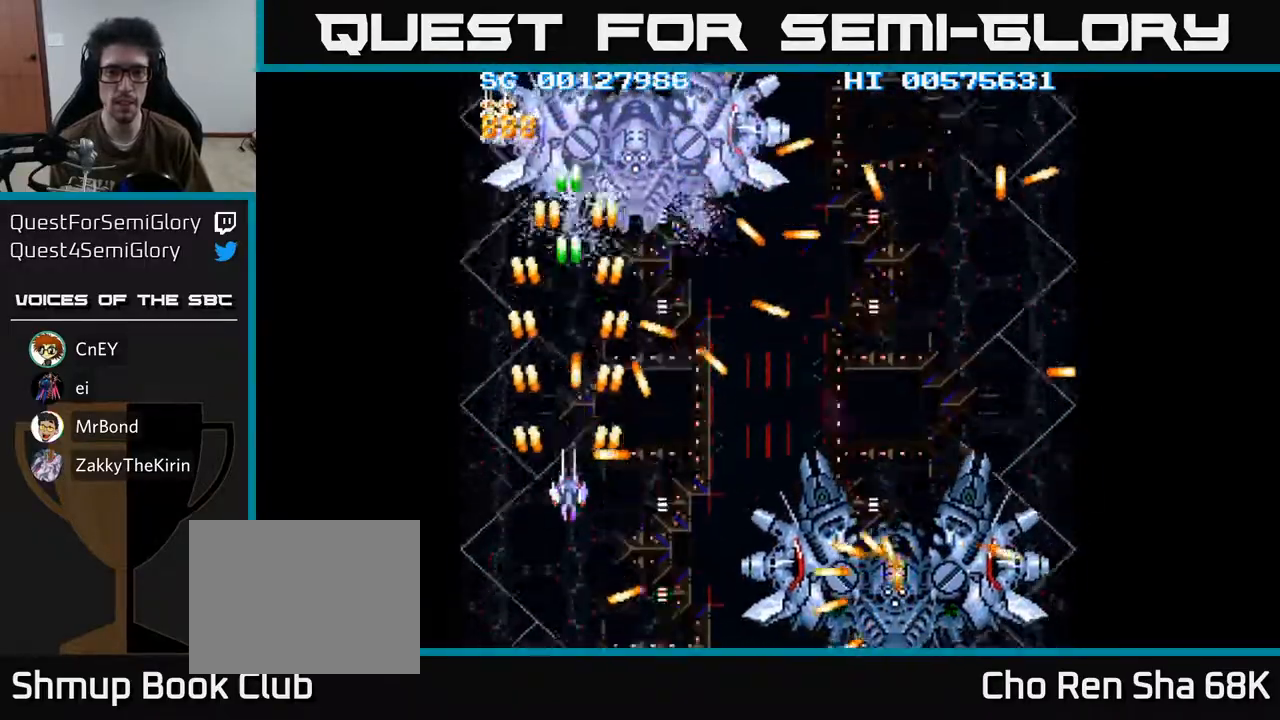
{"buttons": ["A"], "left_stick": "center", "right_stick": "center", "events": [[67, "DPAD_DOWN", "up"], [150, "DPAD_UP", "down"], [167, "DPAD_RIGHT", "up"], [350, "DPAD_UP", "up"], [367, "left_stick", "up-left"], [417, "left_stick", "center"]]}
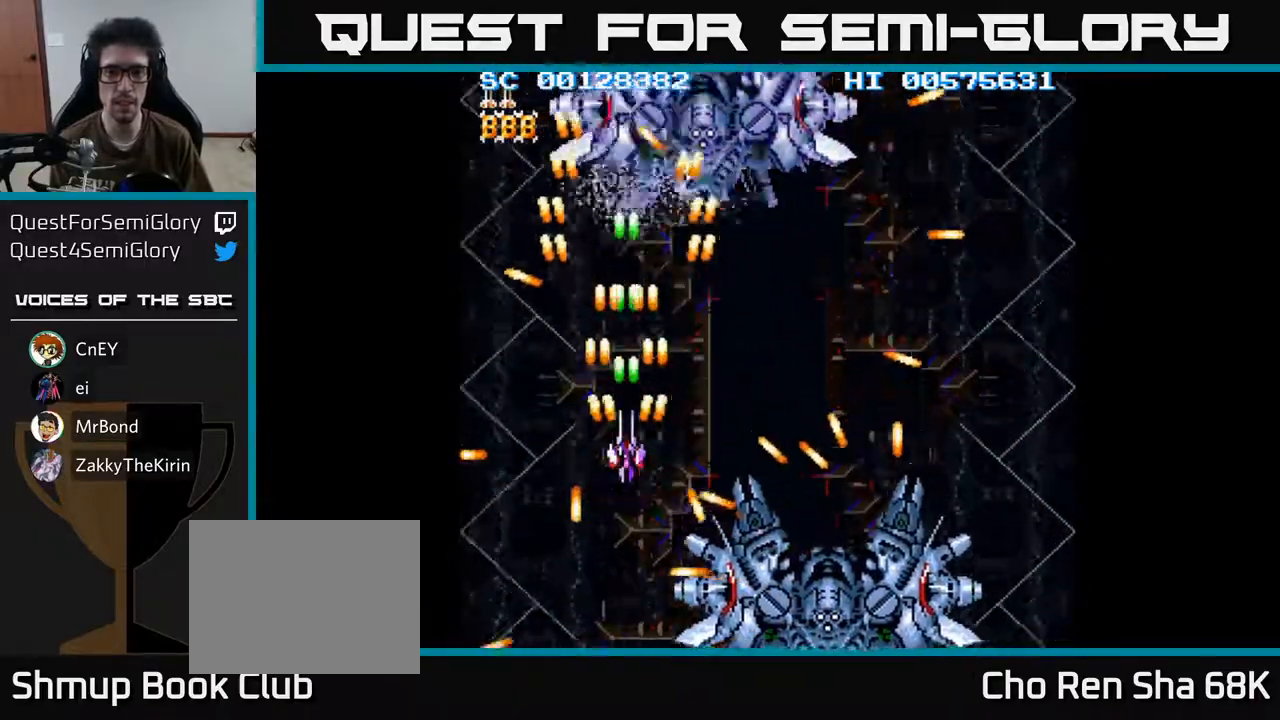
{"buttons": ["A", "DPAD_RIGHT"], "left_stick": "center", "right_stick": "center", "events": [[67, "DPAD_UP", "down"], [250, "DPAD_UP", "up"], [417, "DPAD_RIGHT", "down"]]}
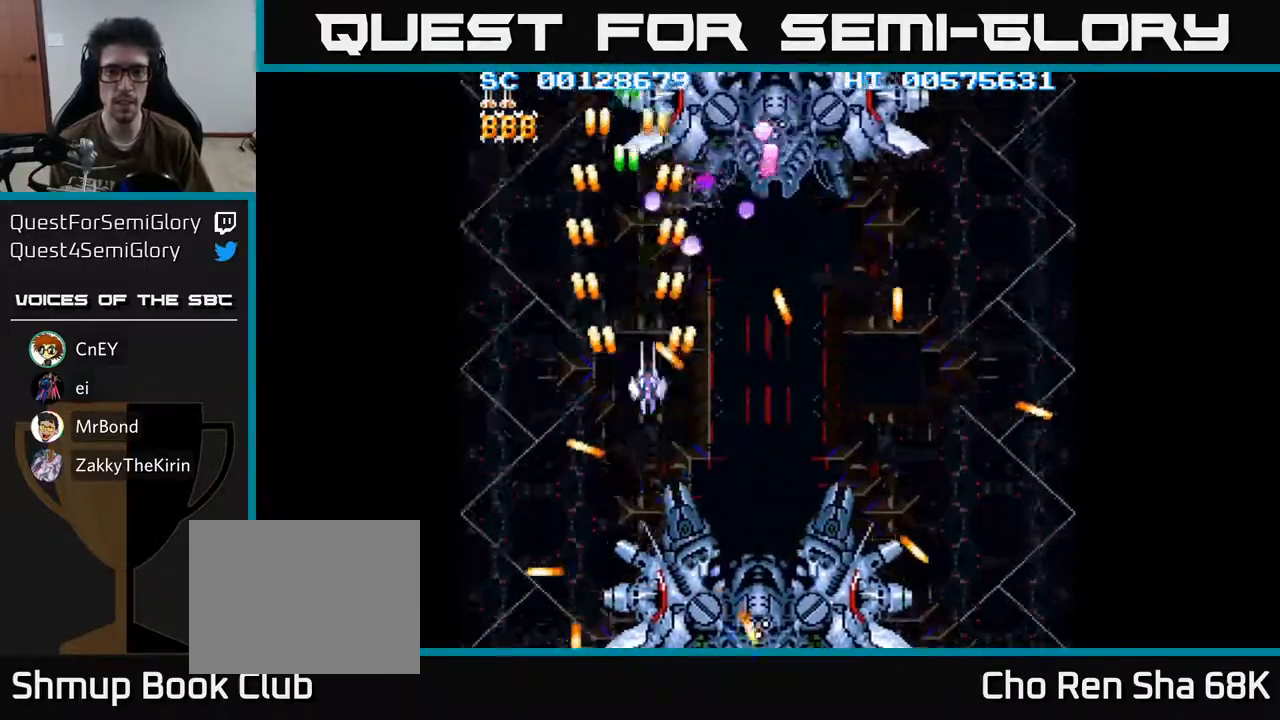
{"buttons": ["A"], "left_stick": "center", "right_stick": "center", "events": [[483, "DPAD_RIGHT", "up"]]}